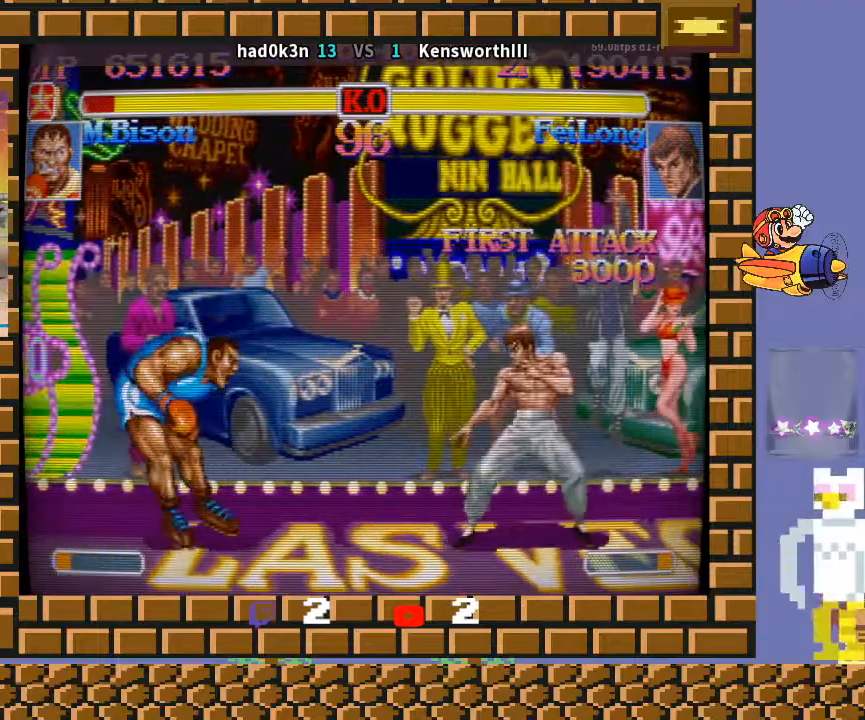
Gameplay with a controller (arcade stick); each line is a JSON object with the inputs held at the frame after it. "events" lists button and stick changes between this image and that frame as [ms after this image, input, new state], when the widget could be followed in between. Not read: L3 R3 Y.
{"buttons": [], "left_stick": "down-left", "events": [[100, "CIRCLE", "down"], [200, "CIRCLE", "up"]]}
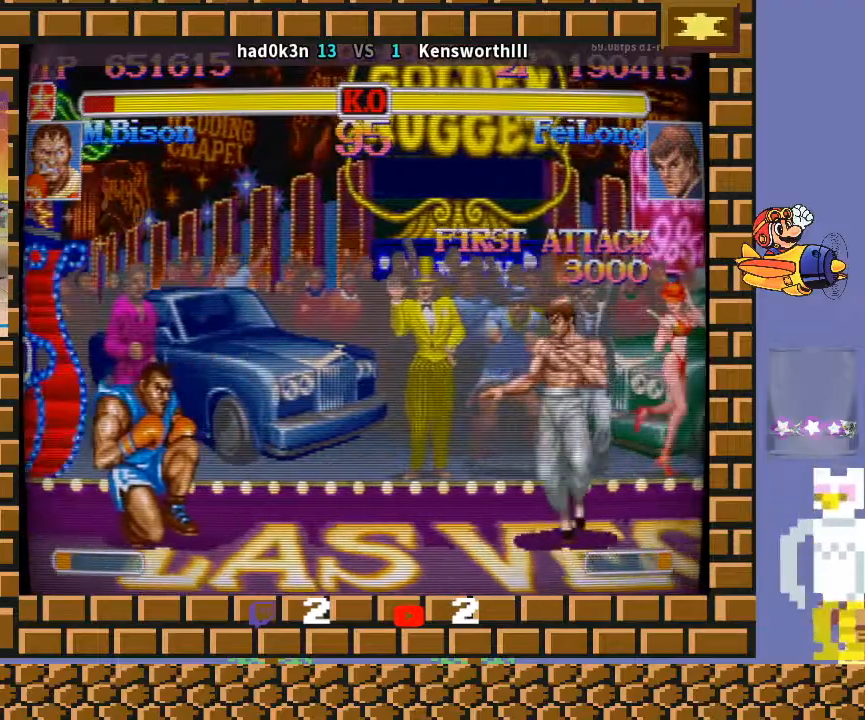
{"buttons": [], "left_stick": "down-left", "events": [[333, "left_stick", "down-right"], [367, "CROSS", "down"], [433, "CROSS", "up"], [433, "left_stick", "down-left"]]}
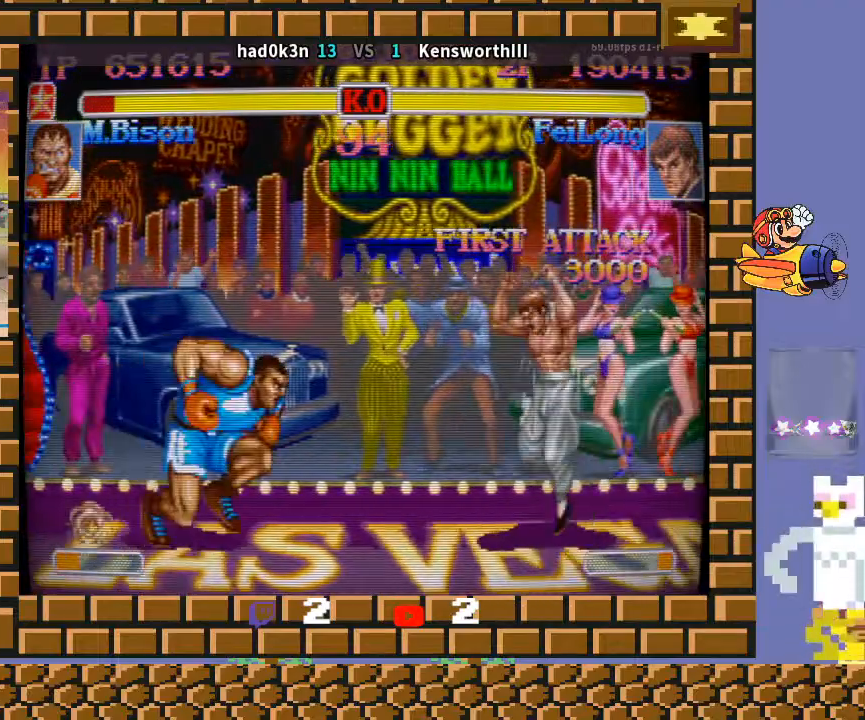
{"buttons": [], "left_stick": "down-left", "events": [[300, "TRIANGLE", "down"], [300, "left_stick", "up-left"], [367, "TRIANGLE", "up"], [400, "left_stick", "down-left"]]}
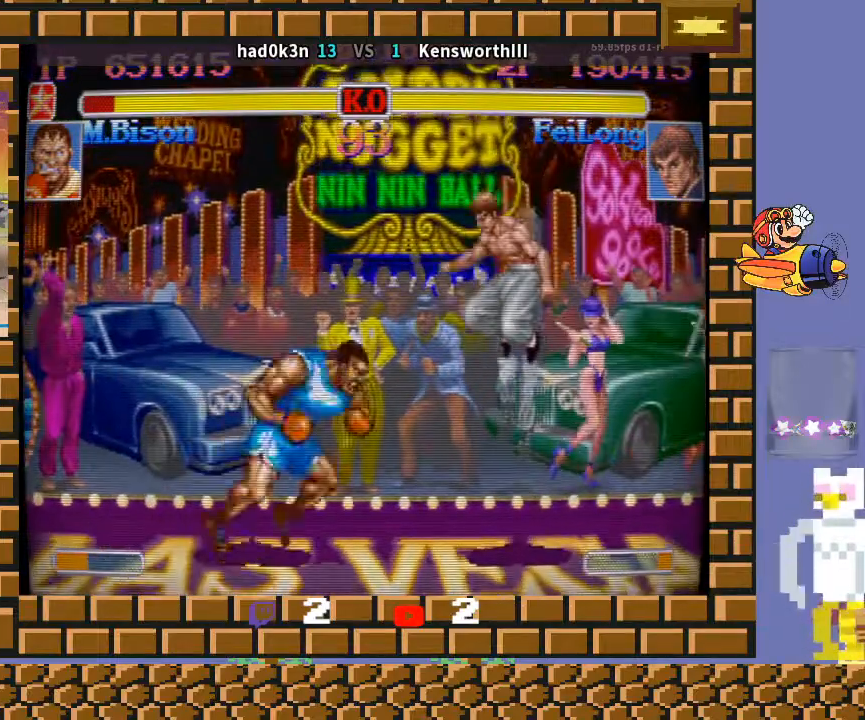
{"buttons": [], "left_stick": "down", "events": [[500, "left_stick", "down"]]}
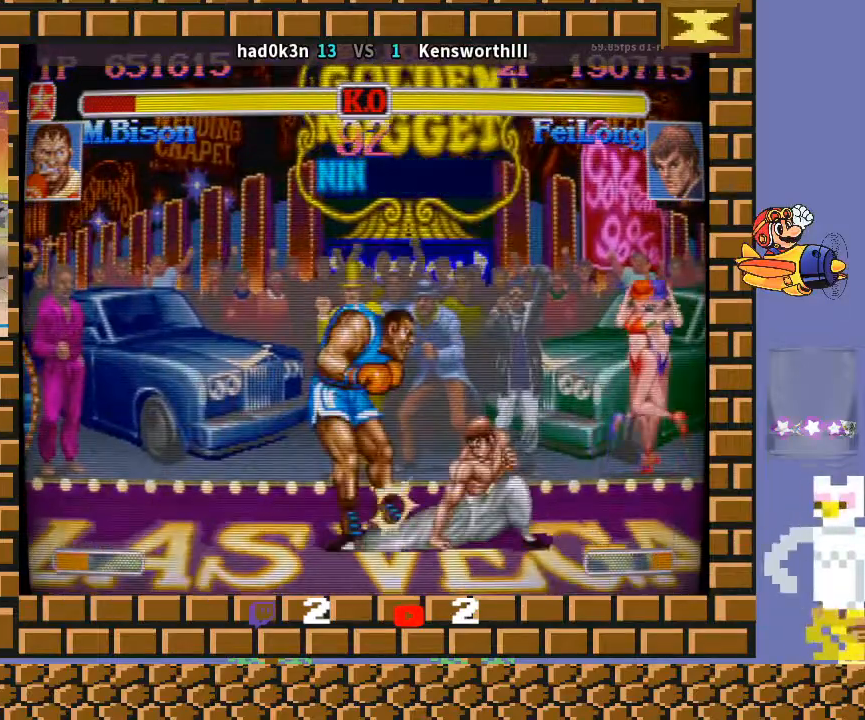
{"buttons": ["CIRCLE"], "left_stick": "down-left", "events": [[33, "left_stick", "down-right"], [167, "left_stick", "down-left"], [367, "CIRCLE", "down"]]}
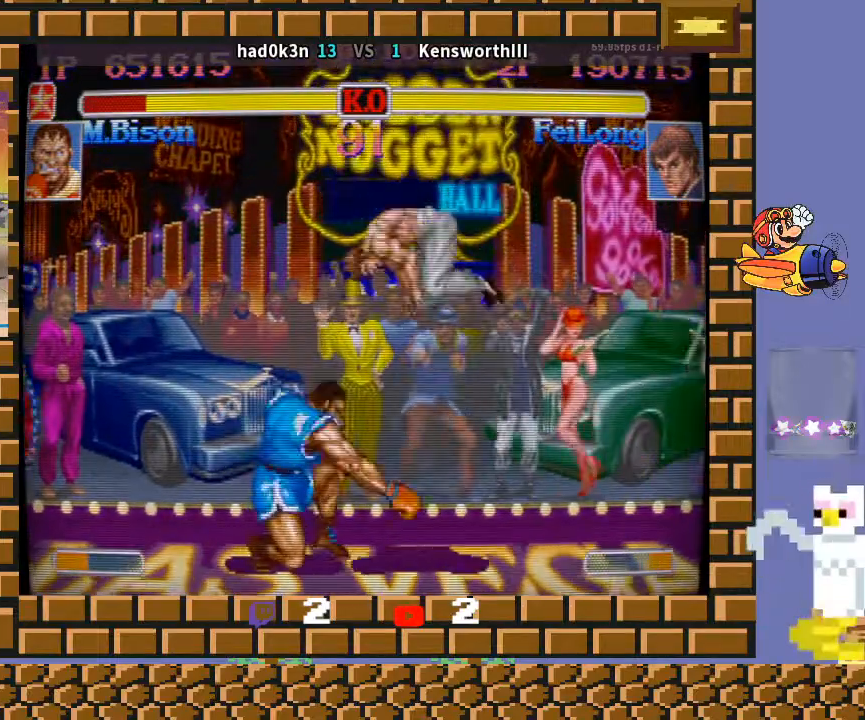
{"buttons": [], "left_stick": "left", "events": [[67, "CIRCLE", "up"], [167, "left_stick", "left"], [400, "TRIANGLE", "down"], [467, "TRIANGLE", "up"]]}
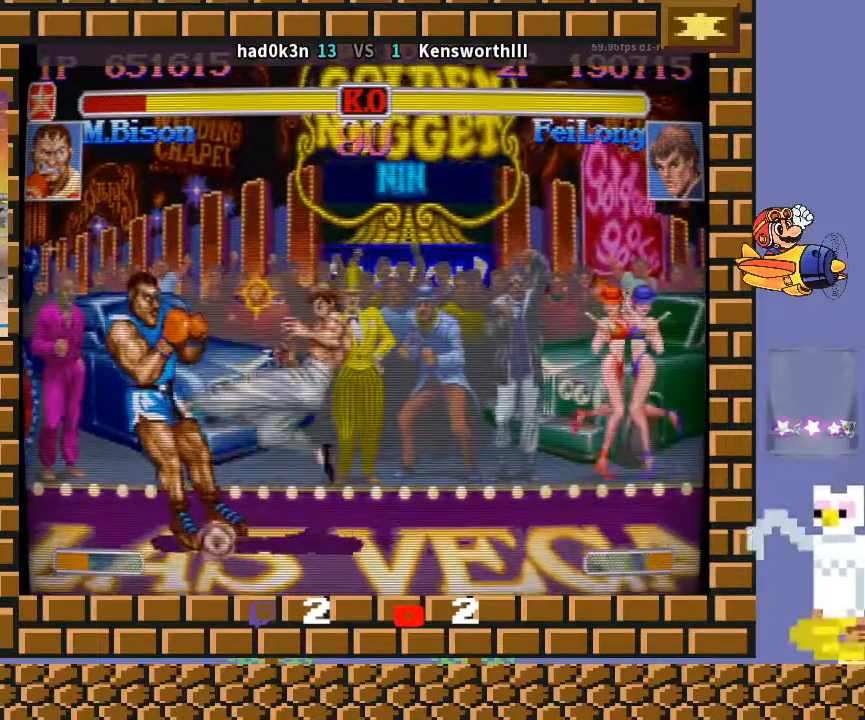
{"buttons": [], "left_stick": "down-left", "events": [[167, "TRIANGLE", "down"], [200, "TRIANGLE", "up"], [267, "left_stick", "down-left"]]}
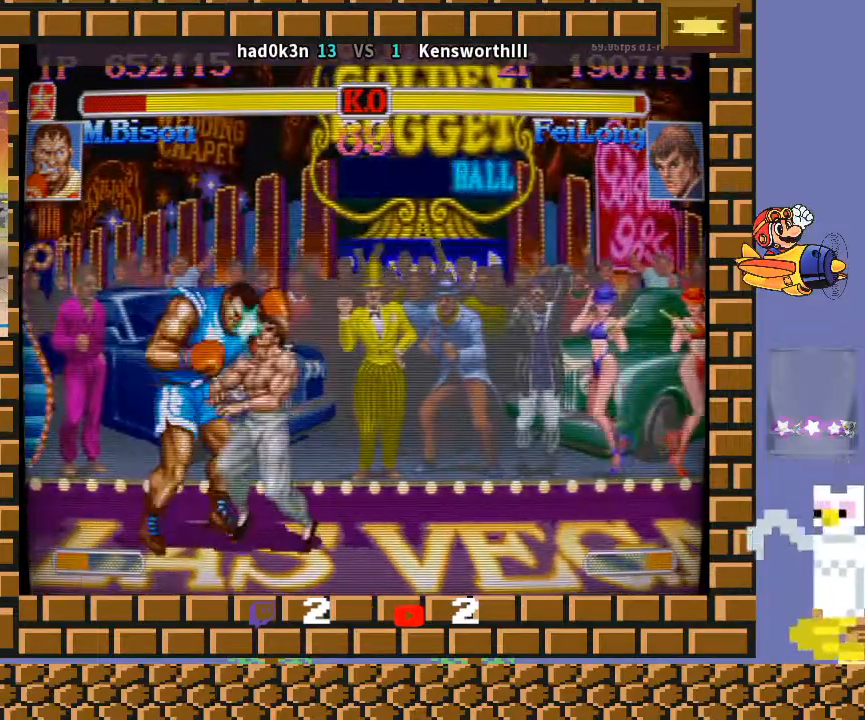
{"buttons": [], "left_stick": "right", "events": [[100, "left_stick", "right"]]}
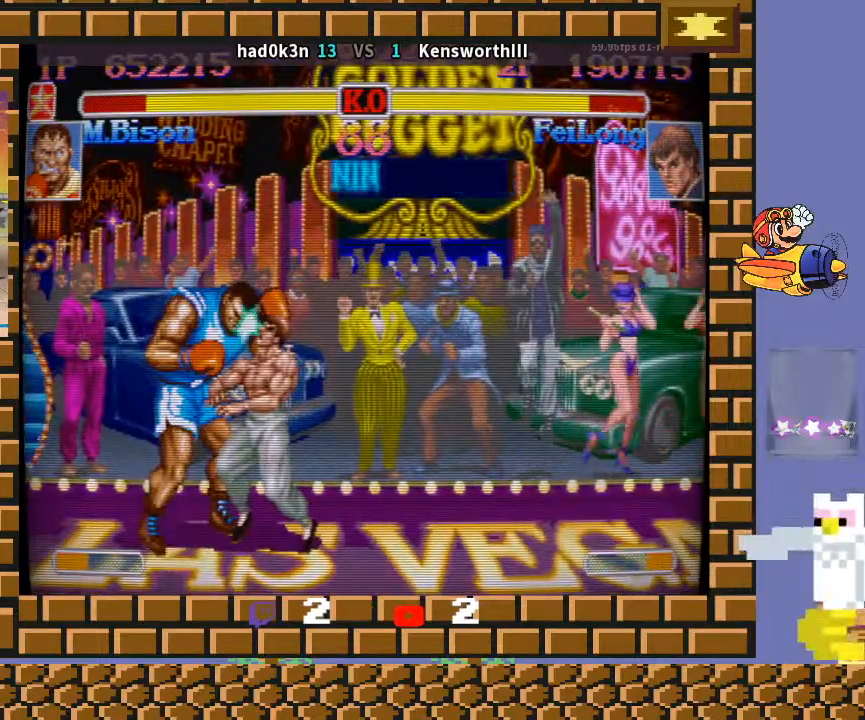
{"buttons": [], "left_stick": "right", "events": []}
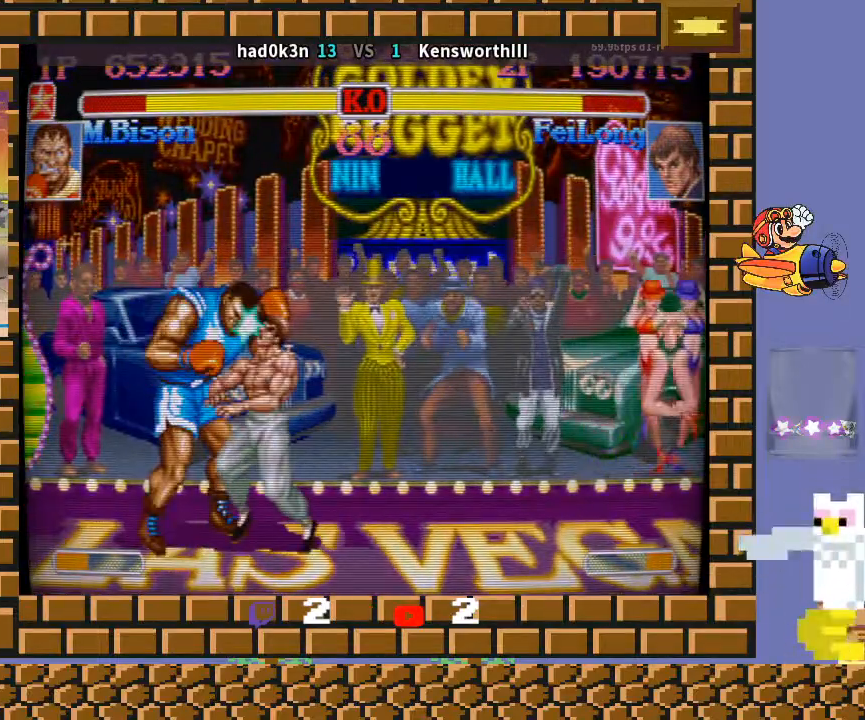
{"buttons": [], "left_stick": "right", "events": []}
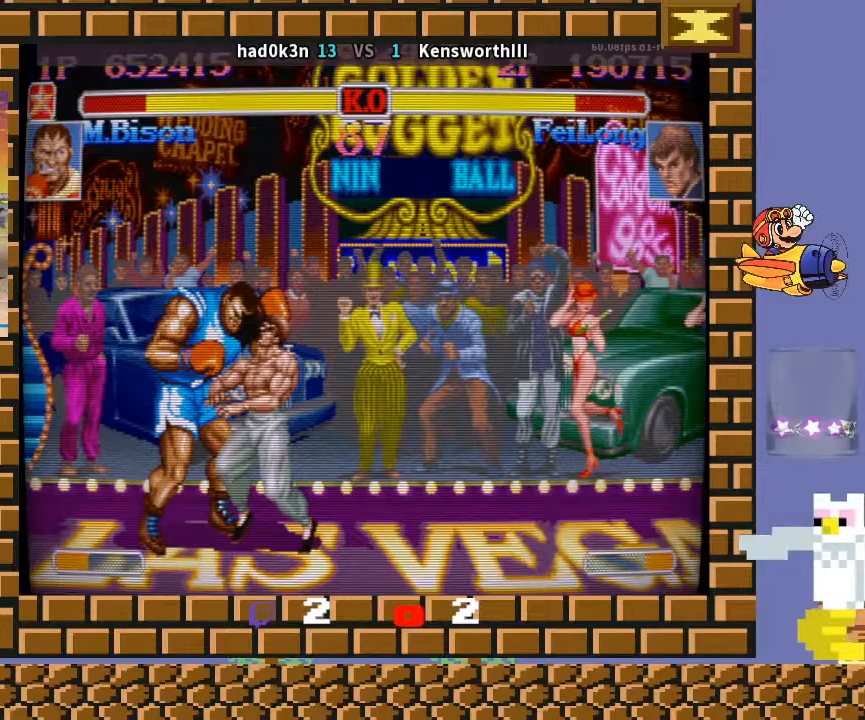
{"buttons": [], "left_stick": "right", "events": []}
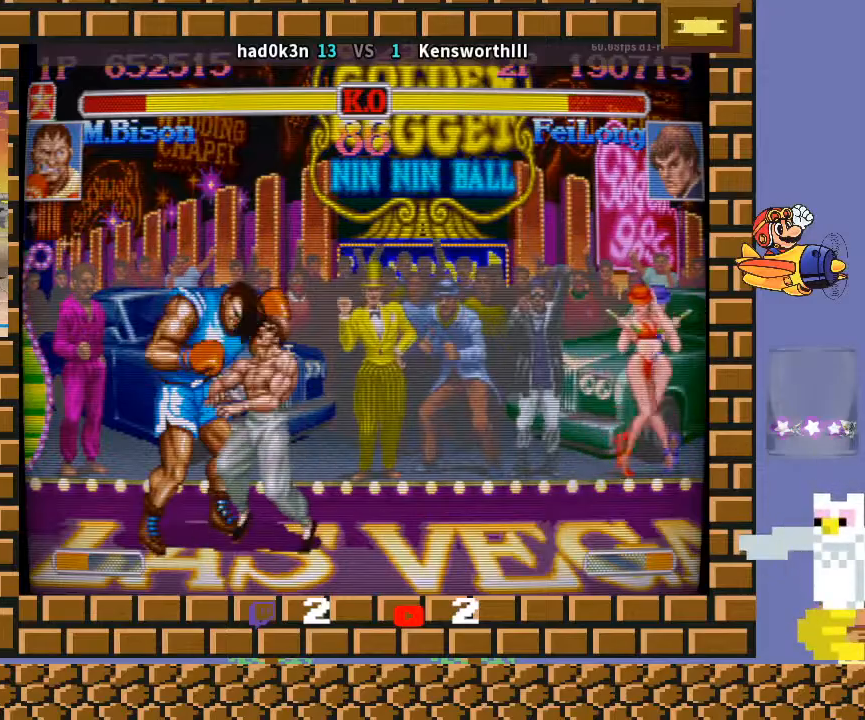
{"buttons": [], "left_stick": "right", "events": []}
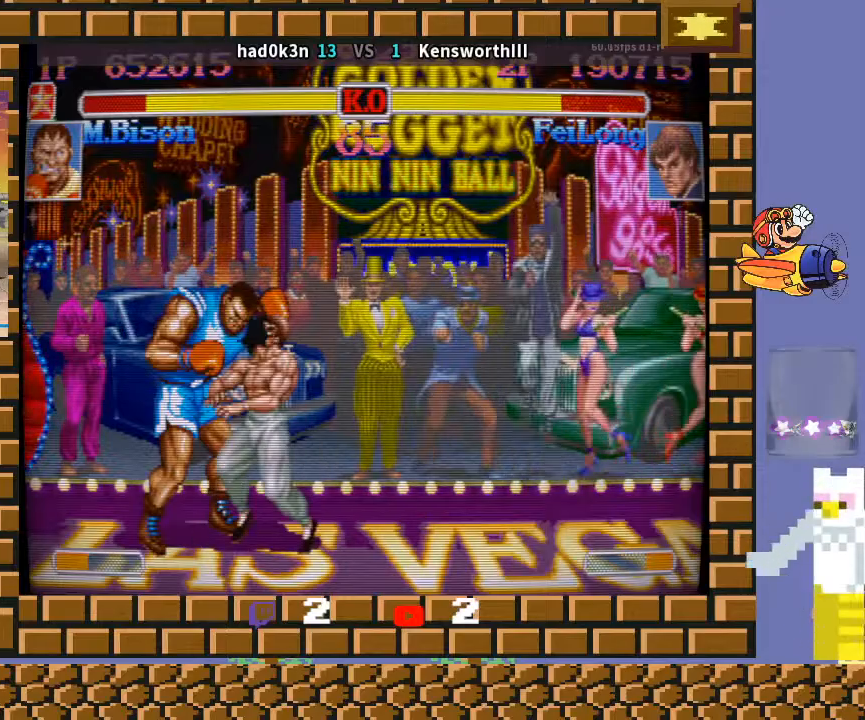
{"buttons": [], "left_stick": "right", "events": []}
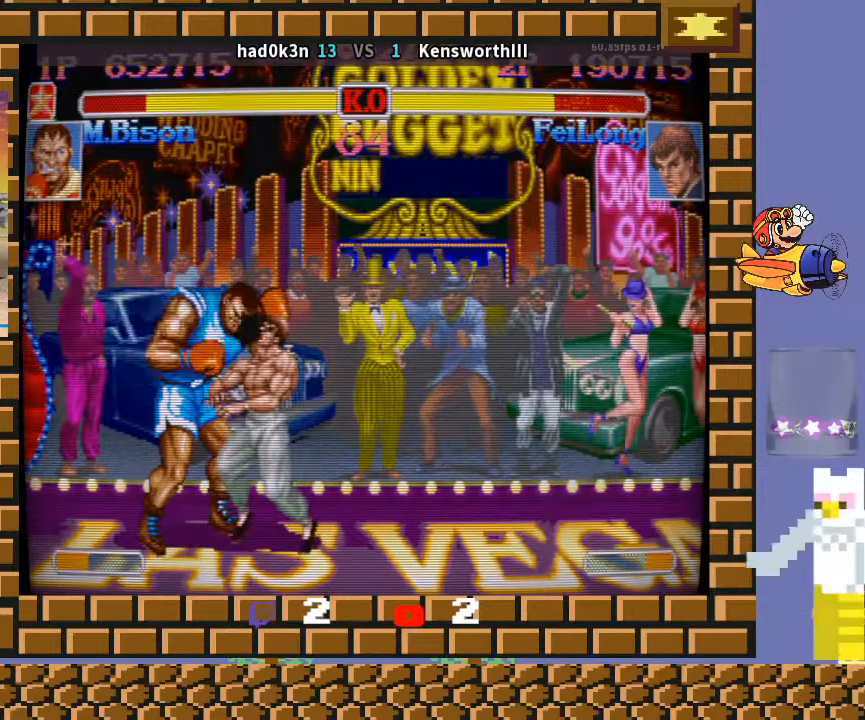
{"buttons": [], "left_stick": "right", "events": []}
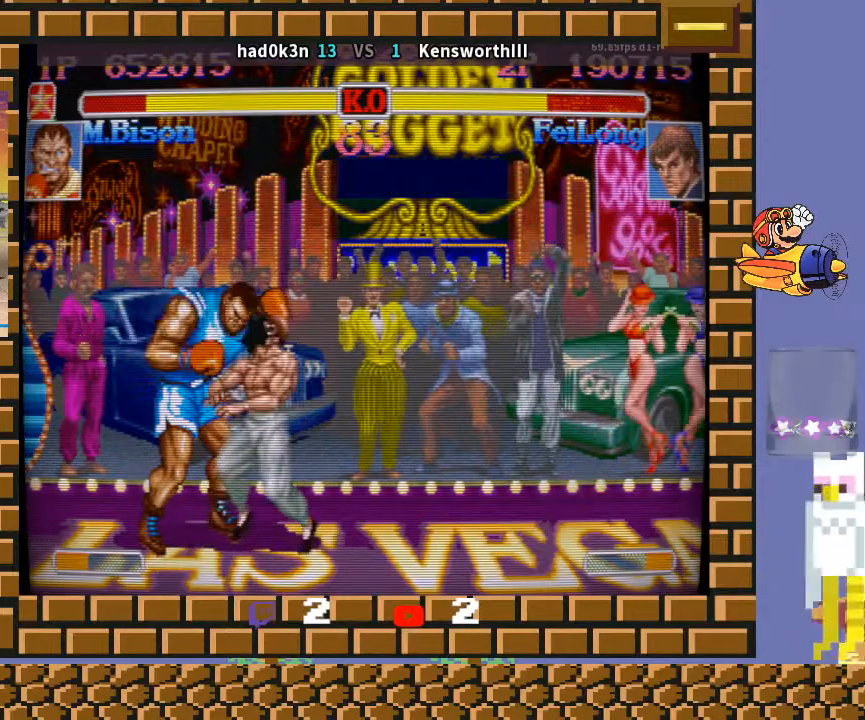
{"buttons": [], "left_stick": "right", "events": []}
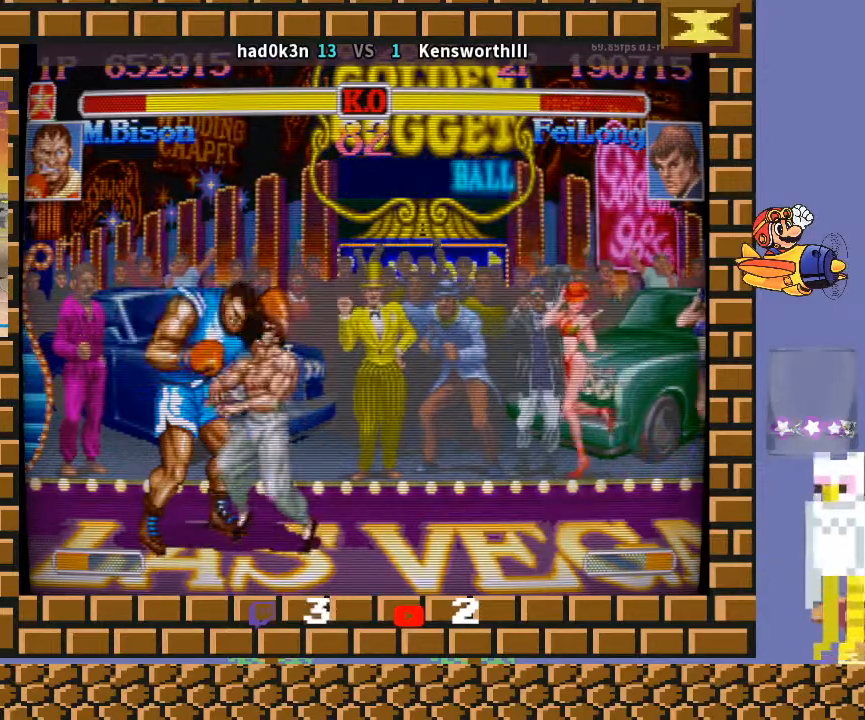
{"buttons": [], "left_stick": "right", "events": []}
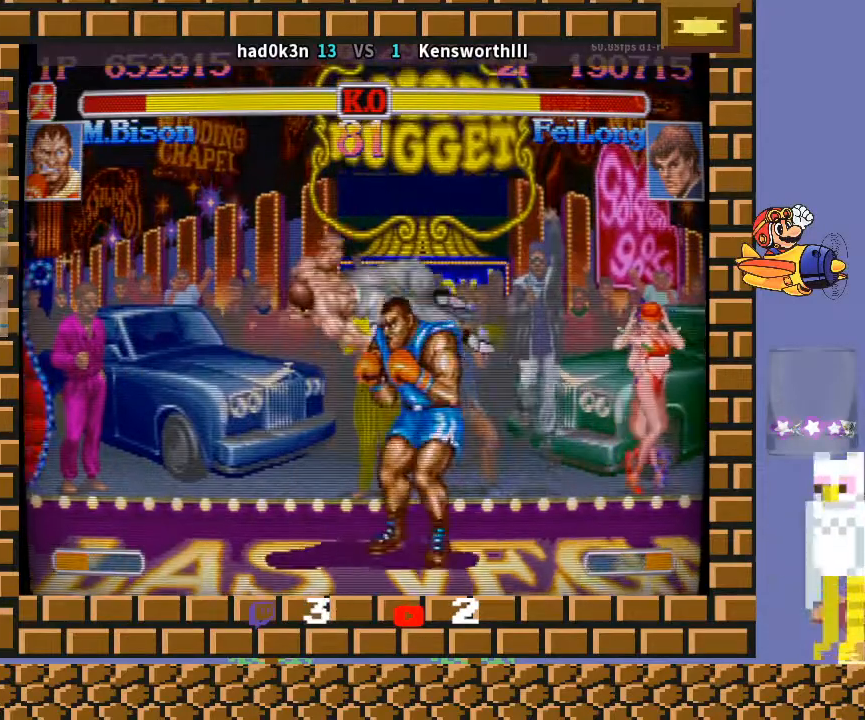
{"buttons": [], "left_stick": "down-right", "events": [[33, "left_stick", "down-right"]]}
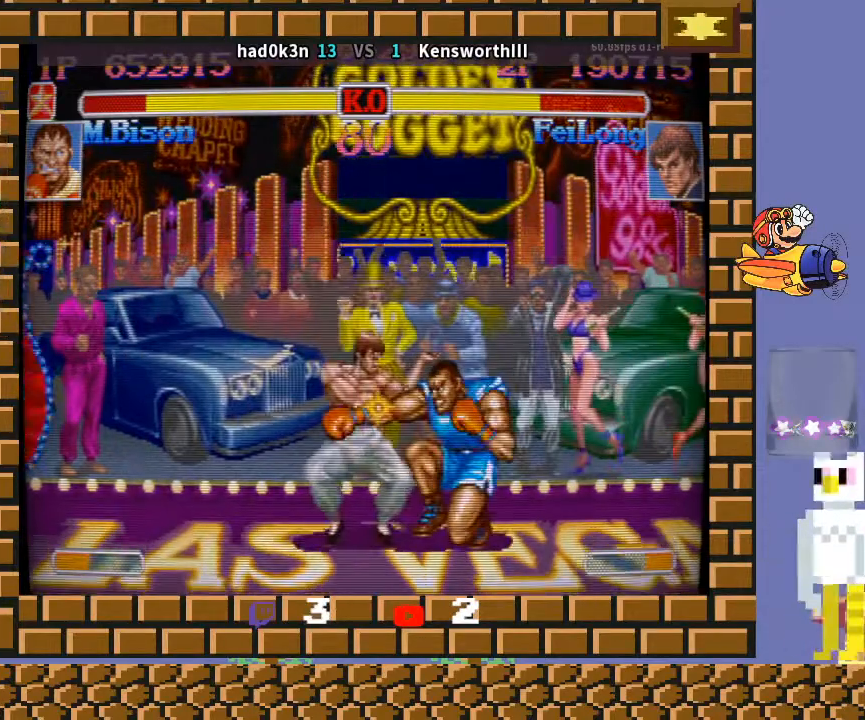
{"buttons": [], "left_stick": "down-right", "events": [[367, "left_stick", "down-left"], [500, "left_stick", "down-right"]]}
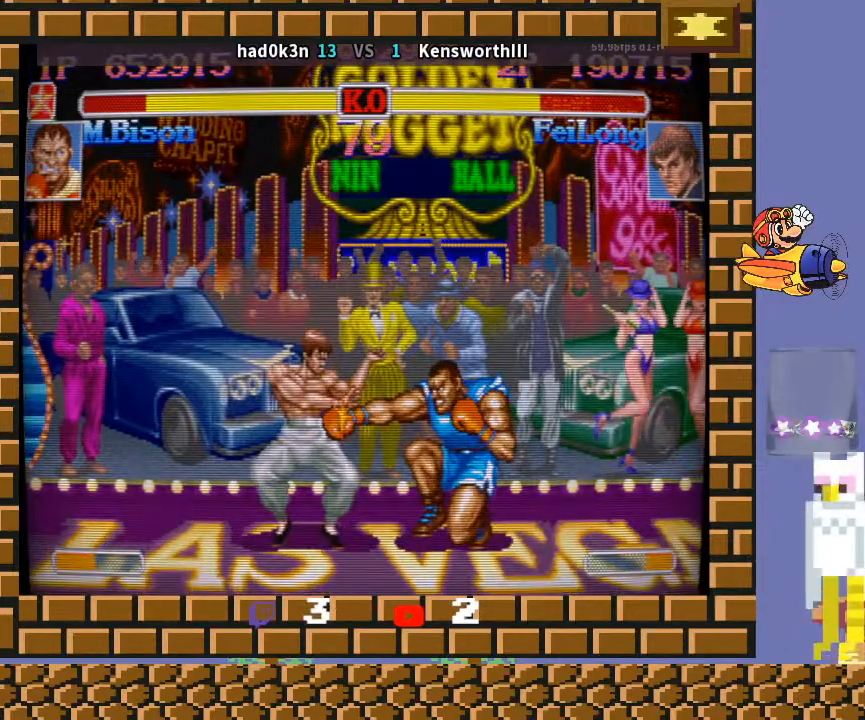
{"buttons": [], "left_stick": "down-right", "events": []}
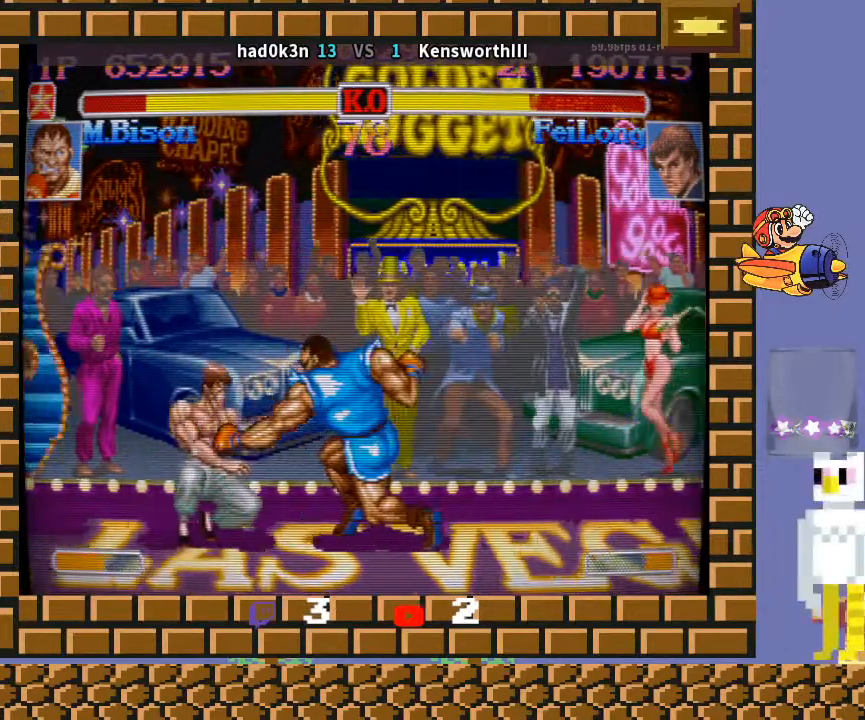
{"buttons": [], "left_stick": "down-right", "events": [[200, "CIRCLE", "down"], [333, "CIRCLE", "up"]]}
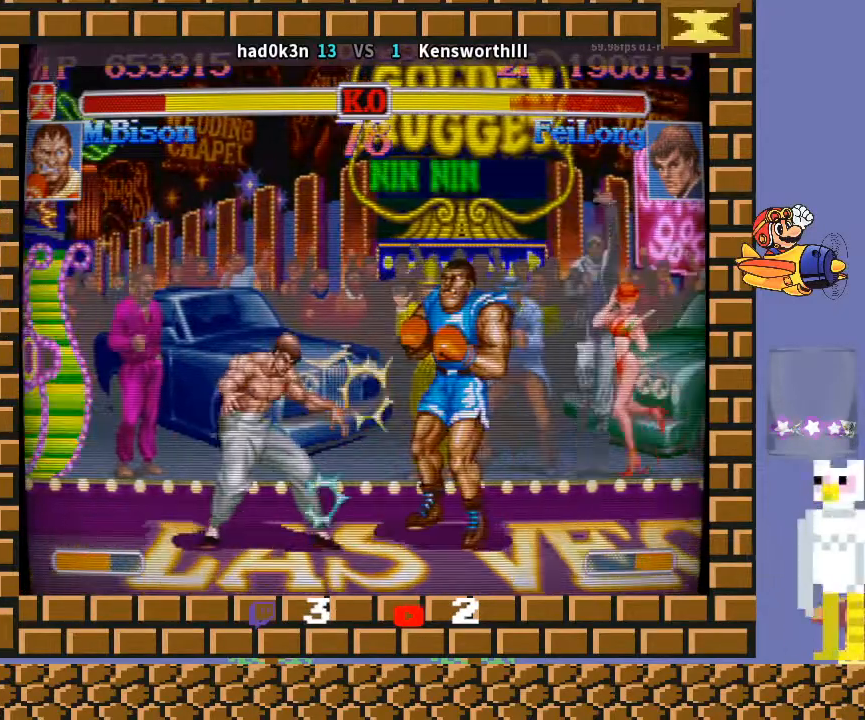
{"buttons": [], "left_stick": "center", "events": [[100, "TRIANGLE", "down"], [100, "left_stick", "up-right"], [200, "TRIANGLE", "up"], [233, "left_stick", "down-right"], [500, "left_stick", "center"]]}
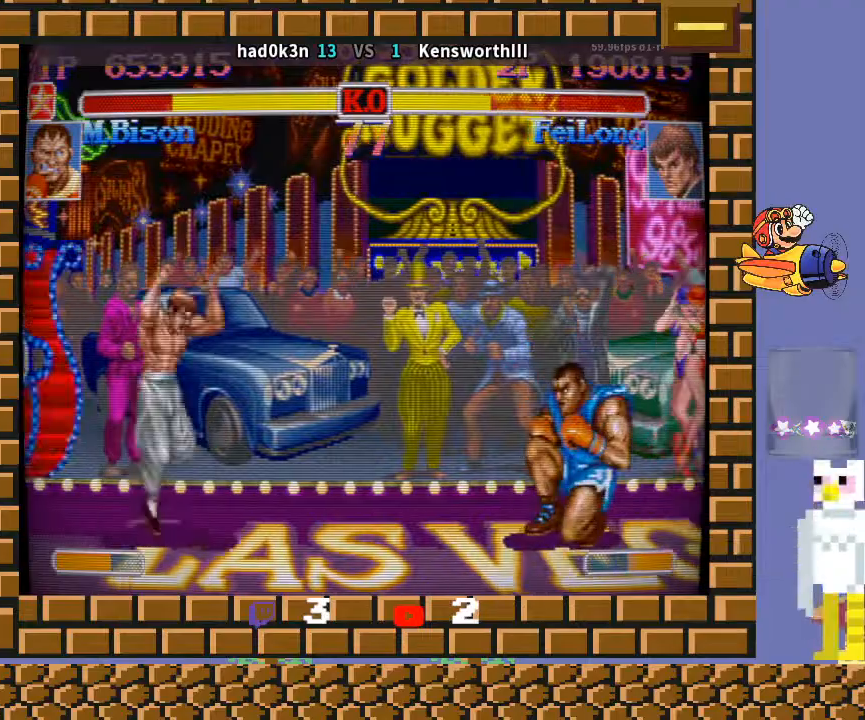
{"buttons": [], "left_stick": "down-right", "events": [[33, "left_stick", "down-right"], [167, "R1", "down"], [267, "R1", "up"]]}
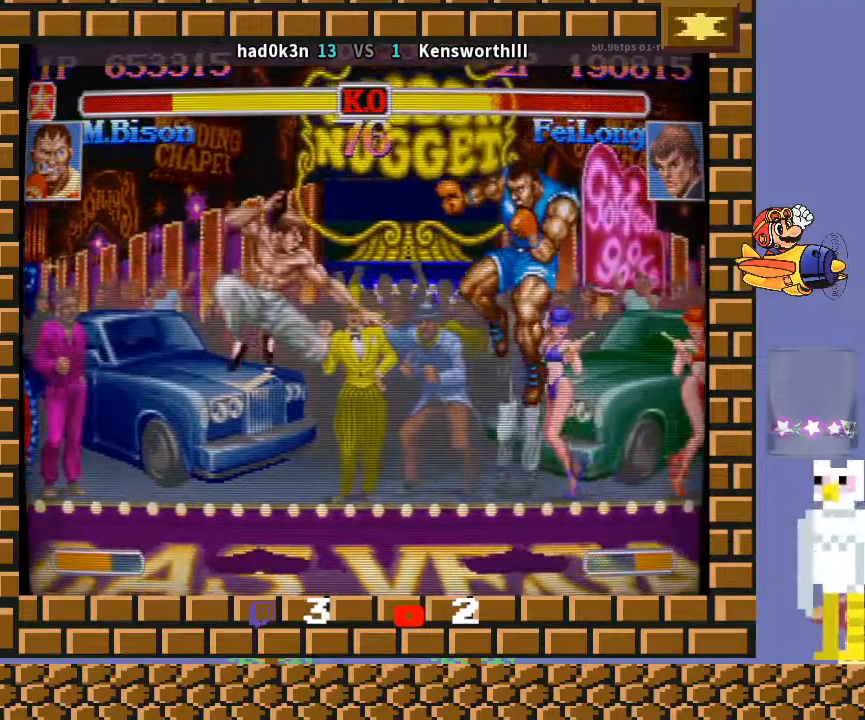
{"buttons": [], "left_stick": "down-right", "events": []}
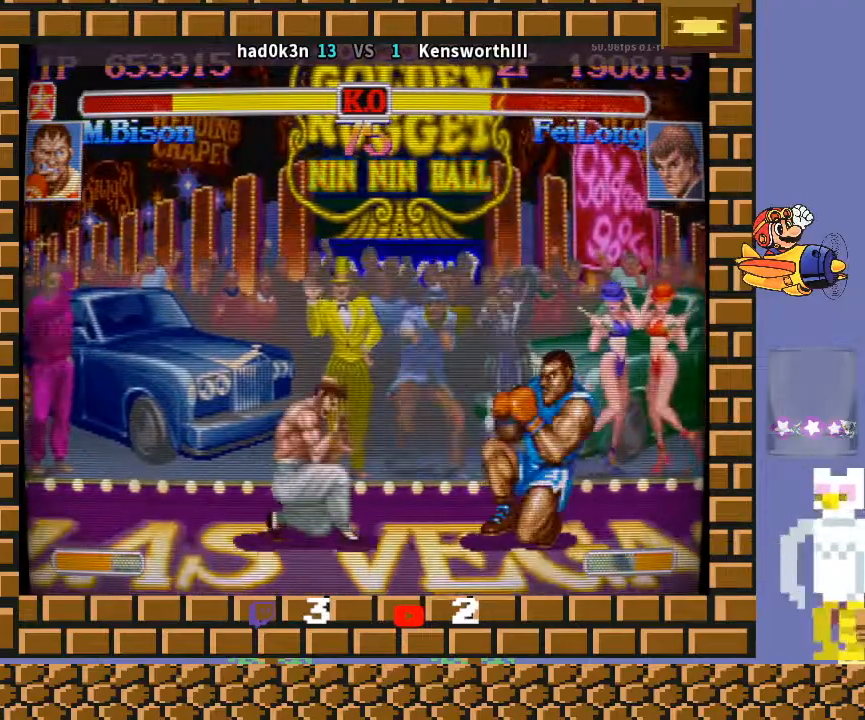
{"buttons": [], "left_stick": "down-right", "events": []}
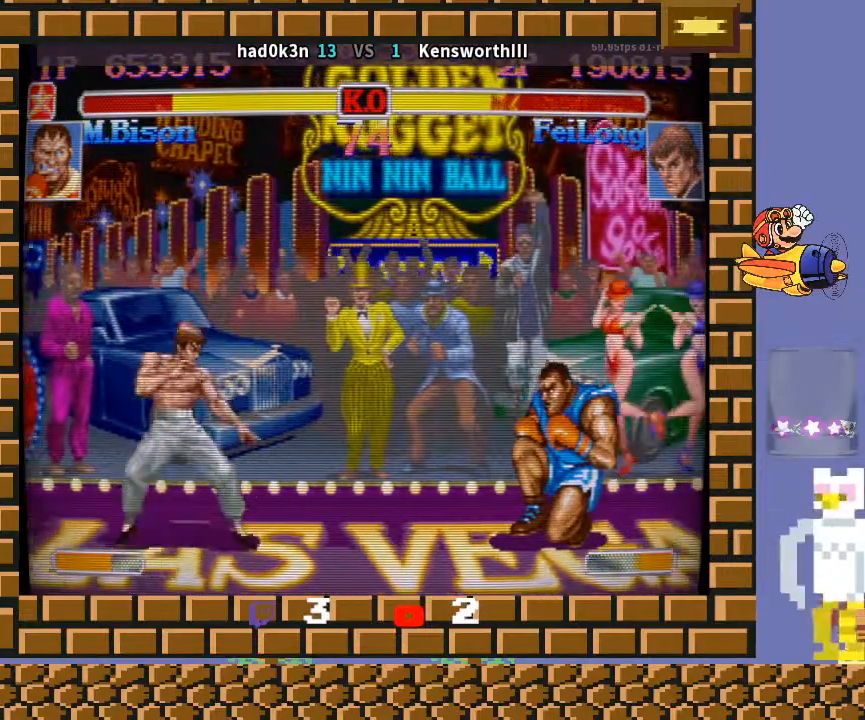
{"buttons": ["R1"], "left_stick": "right", "events": [[33, "TRIANGLE", "down"], [133, "TRIANGLE", "up"], [367, "left_stick", "right"], [433, "R1", "down"]]}
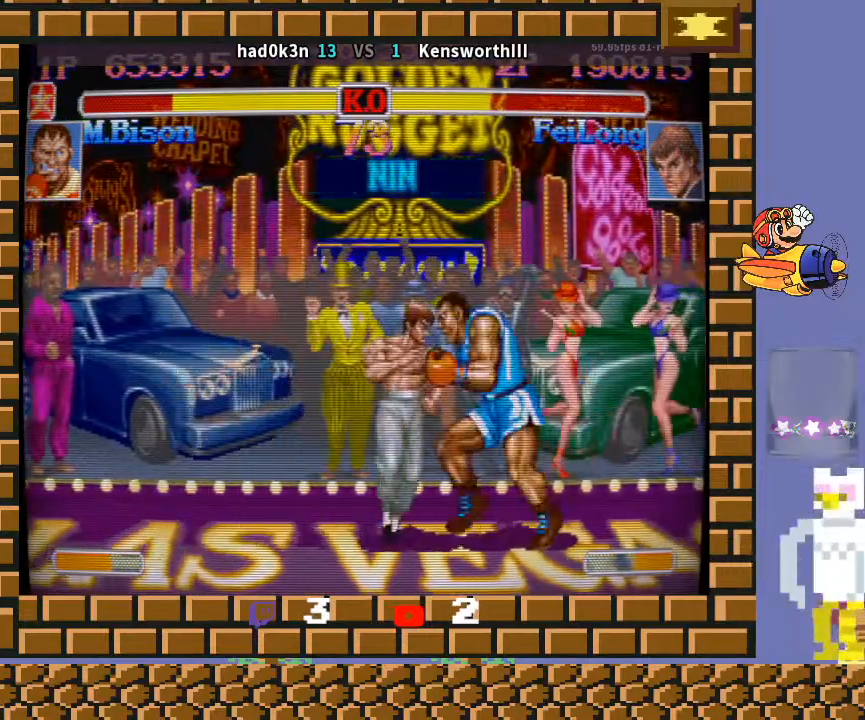
{"buttons": [], "left_stick": "down-right", "events": [[33, "R1", "up"], [33, "left_stick", "down-right"]]}
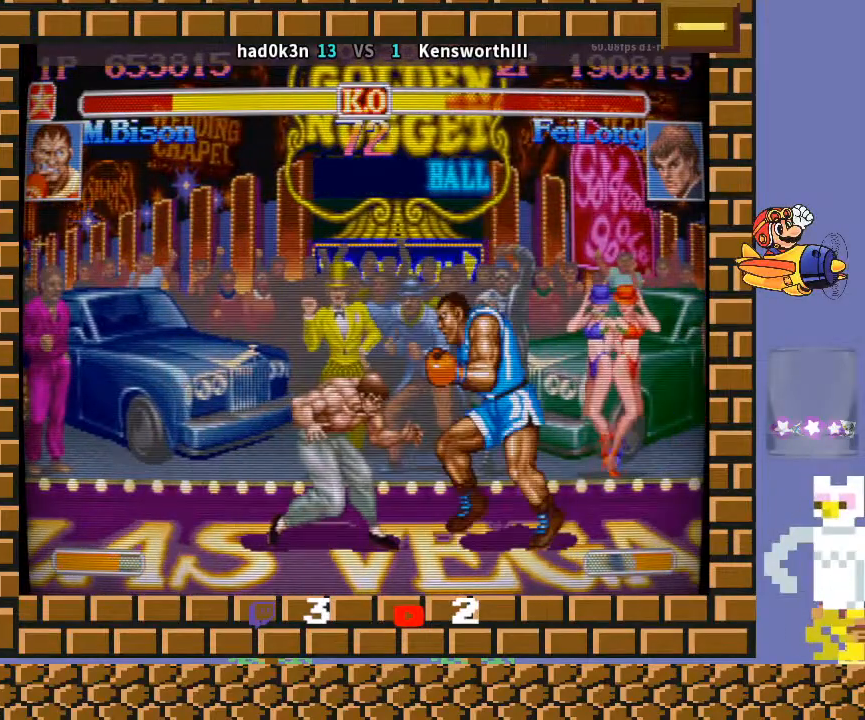
{"buttons": [], "left_stick": "down-right", "events": [[100, "TRIANGLE", "down"], [167, "left_stick", "down-left"], [300, "TRIANGLE", "up"], [300, "left_stick", "down-right"]]}
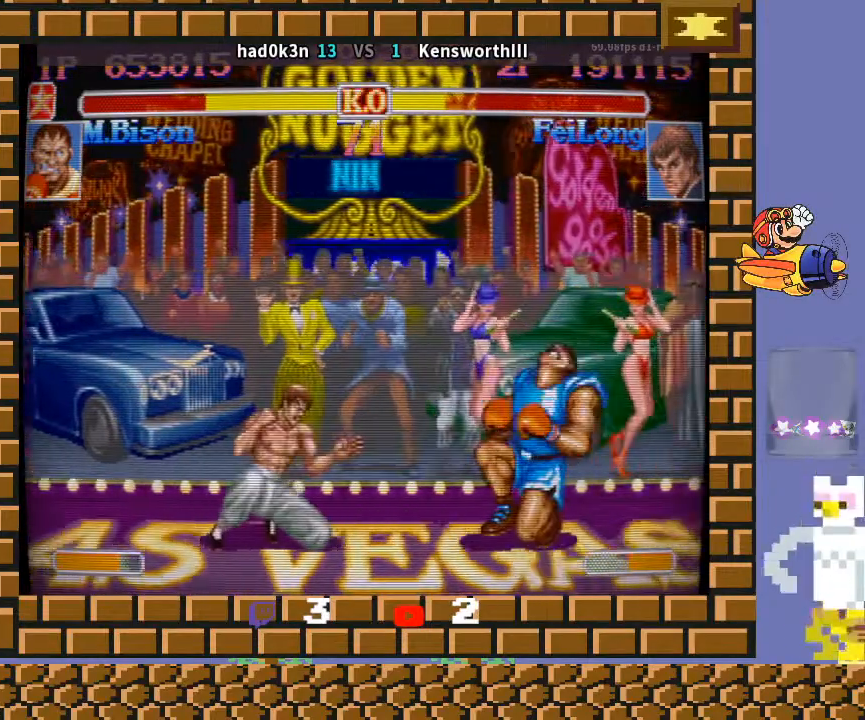
{"buttons": [], "left_stick": "right", "events": [[500, "left_stick", "right"]]}
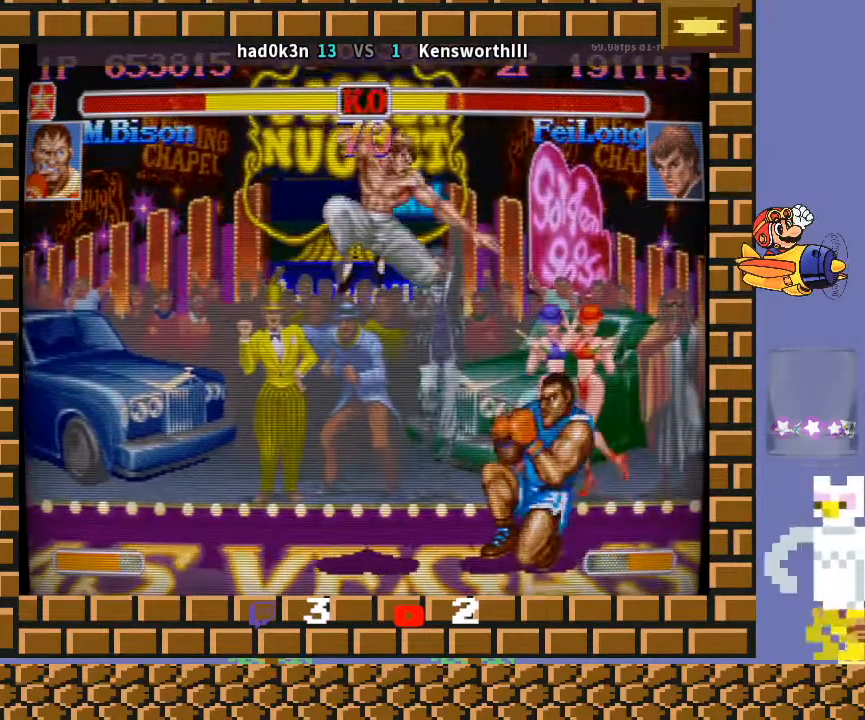
{"buttons": ["TRIANGLE"], "left_stick": "right", "events": [[233, "left_stick", "down-right"], [433, "left_stick", "right"], [500, "TRIANGLE", "down"]]}
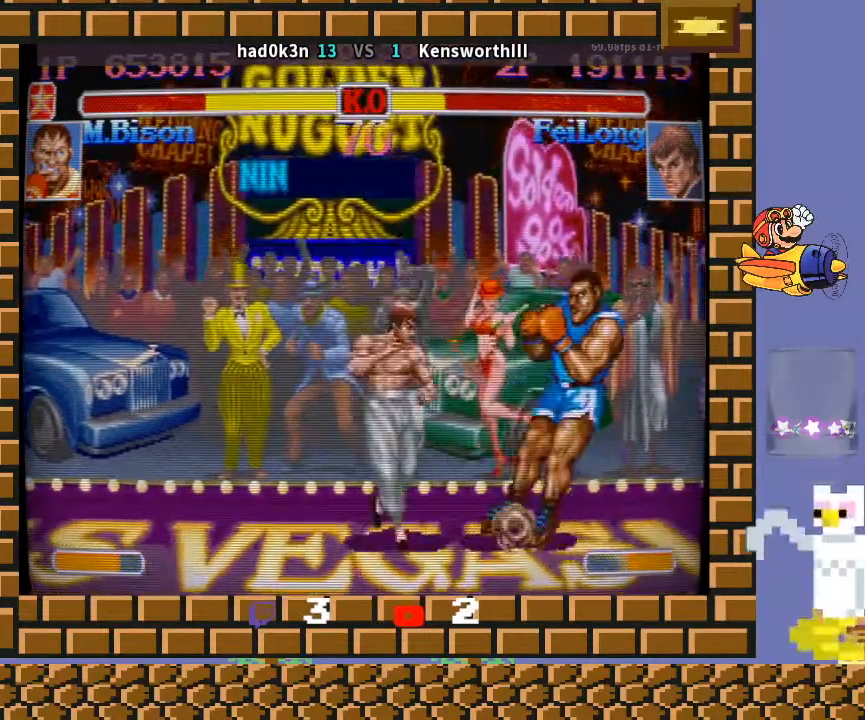
{"buttons": [], "left_stick": "left", "events": [[67, "TRIANGLE", "up"], [100, "TRIANGLE", "down"], [167, "TRIANGLE", "up"], [167, "left_stick", "down-right"], [467, "left_stick", "left"]]}